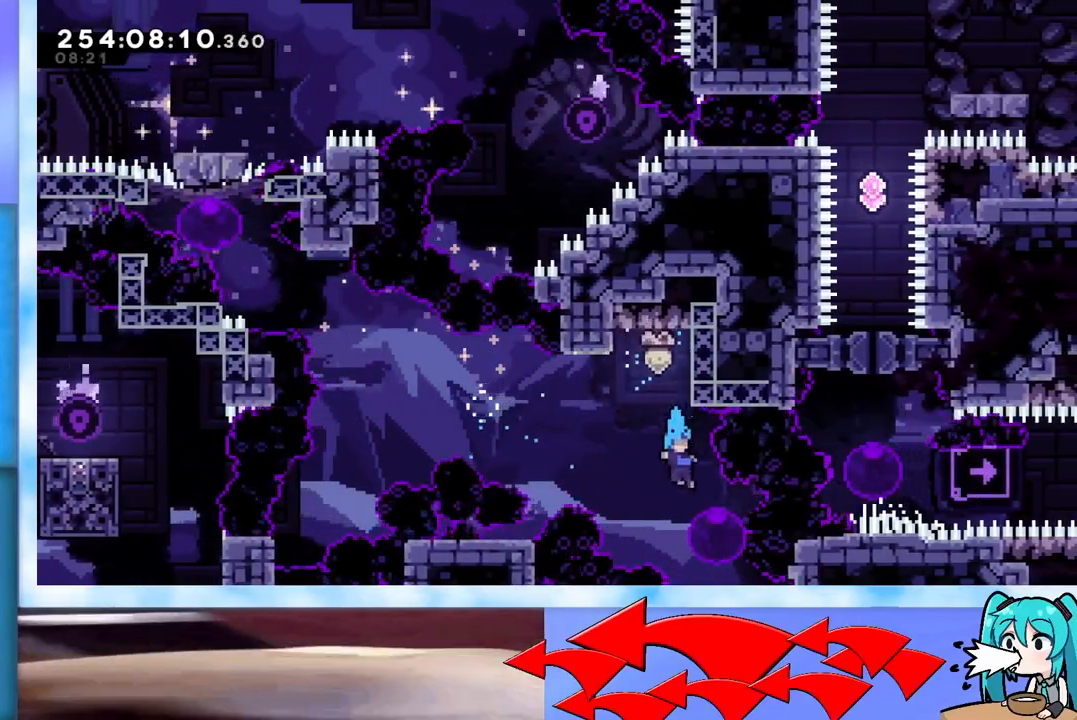
Gameplay with keyboard; each line is a JSON object with the keys held at the frame after it. "events" lists presses ("down") and releases ("up") of "dash", "demo", "down", "grab", "j2", "jump", "left", "pause", "right" and "up" between this image and that frame as [ms after this image, input, new state], when the widget could be followed in between. No other keys are recorded. Mouse input is not recorded. Key names are as the overlay labels them; some are game actions (e.g. jump) rather than physical keys.
{"keys": ["dash", "right"], "events": [[150, "dash", "down"], [384, "dash", "up"], [434, "dash", "down"]]}
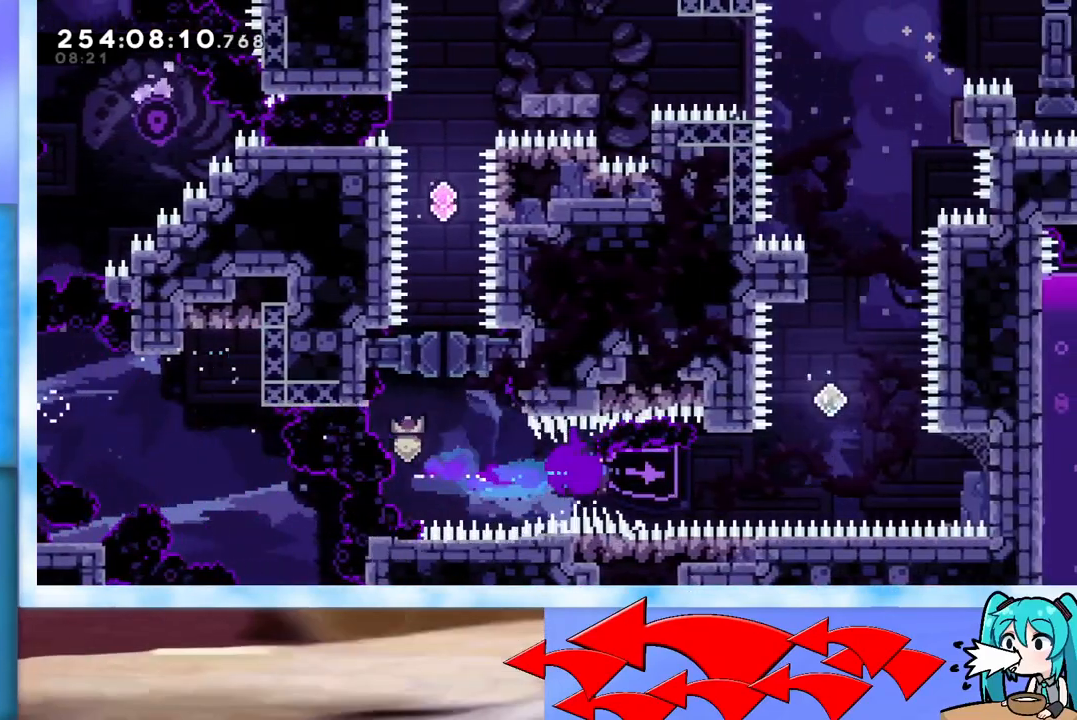
{"keys": ["grab", "right"], "events": [[33, "dash", "up"], [116, "grab", "down"]]}
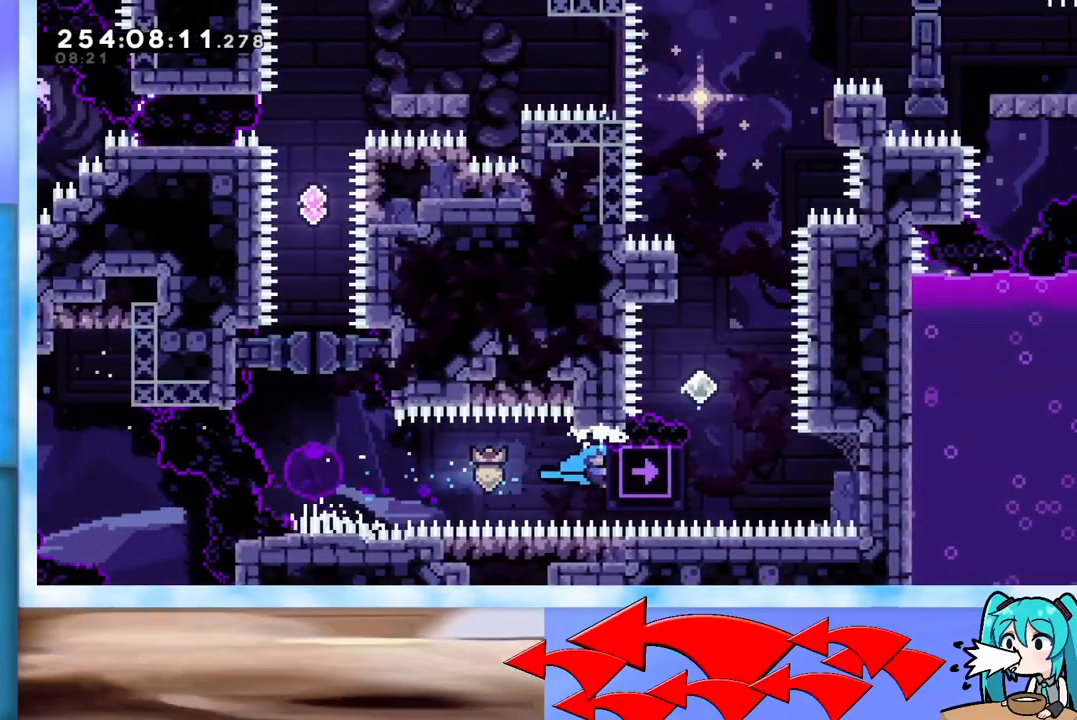
{"keys": ["grab", "jump", "up"], "events": [[84, "right", "up"], [284, "up", "down"], [467, "jump", "down"]]}
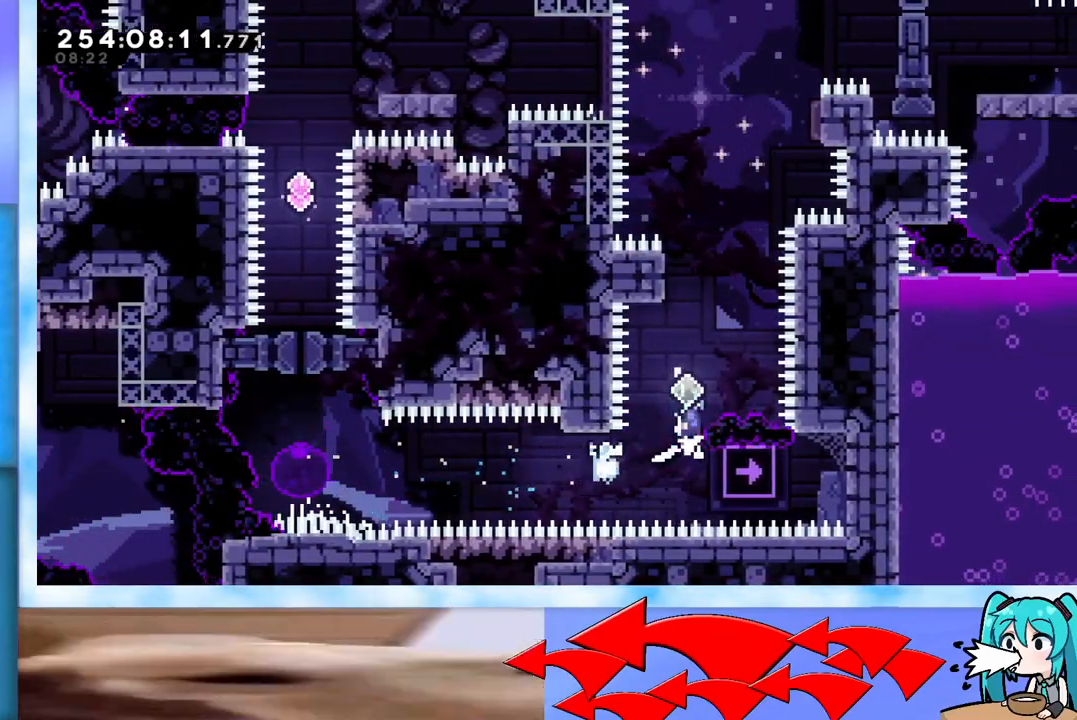
{"keys": ["dash", "up"], "events": [[383, "grab", "up"], [433, "jump", "up"], [483, "dash", "down"]]}
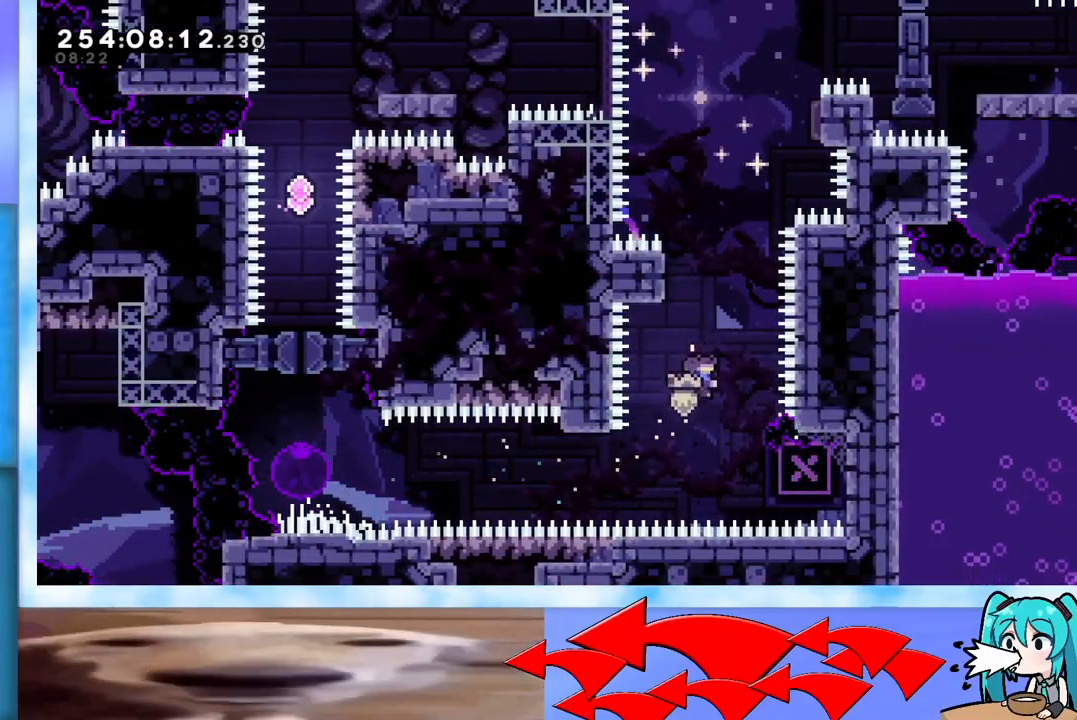
{"keys": ["grab"], "events": [[67, "dash", "up"], [167, "grab", "down"], [350, "up", "up"]]}
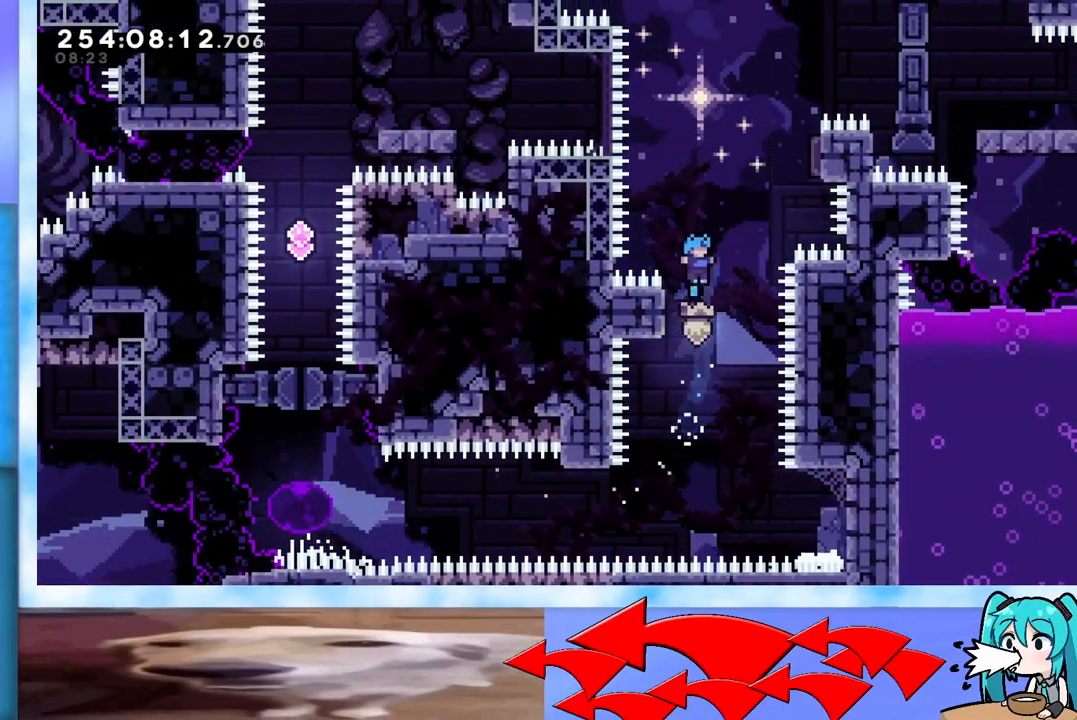
{"keys": ["grab"], "events": [[50, "left", "down"], [183, "left", "up"]]}
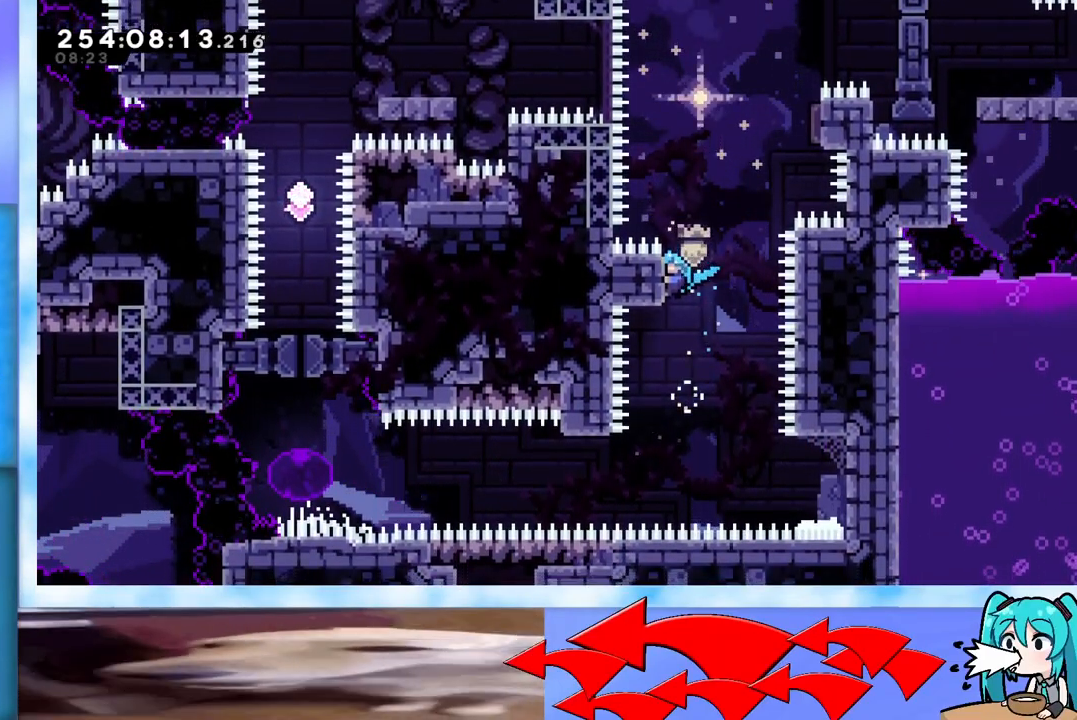
{"keys": ["grab"], "events": []}
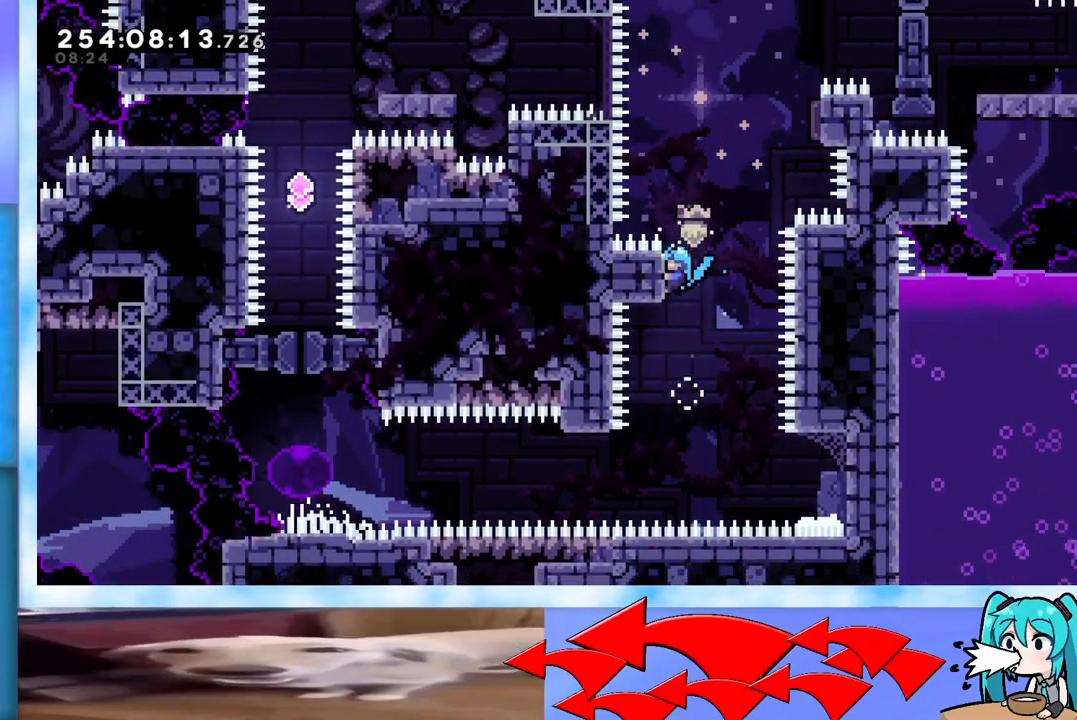
{"keys": ["grab"], "events": []}
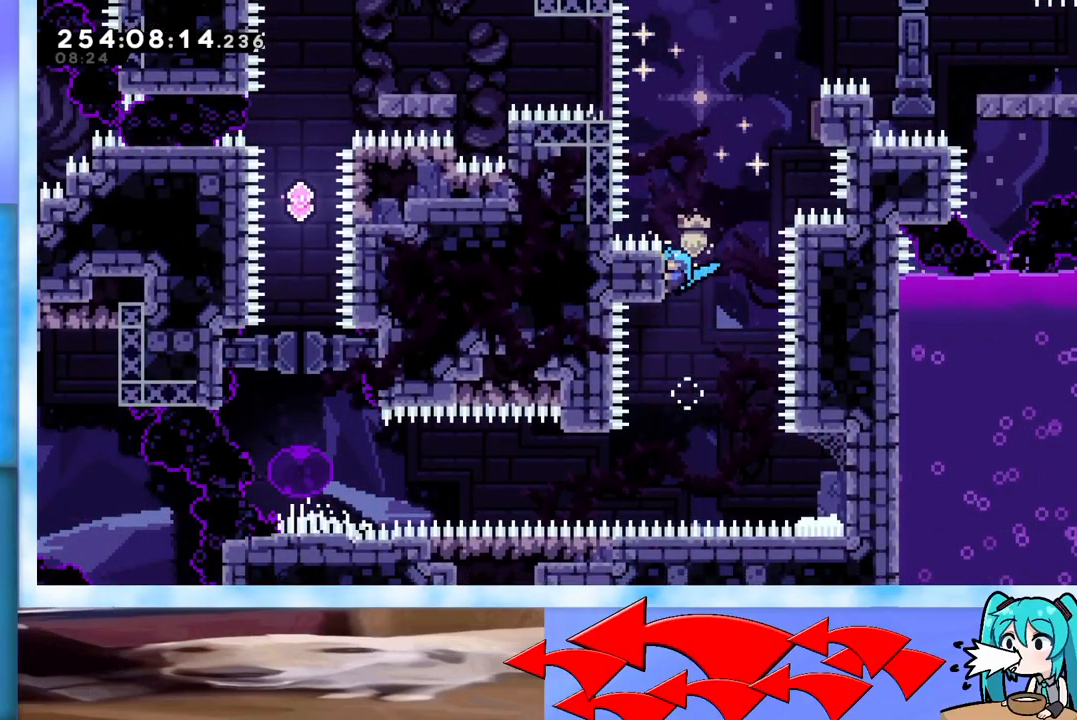
{"keys": ["up"], "events": [[451, "grab", "up"], [501, "up", "down"]]}
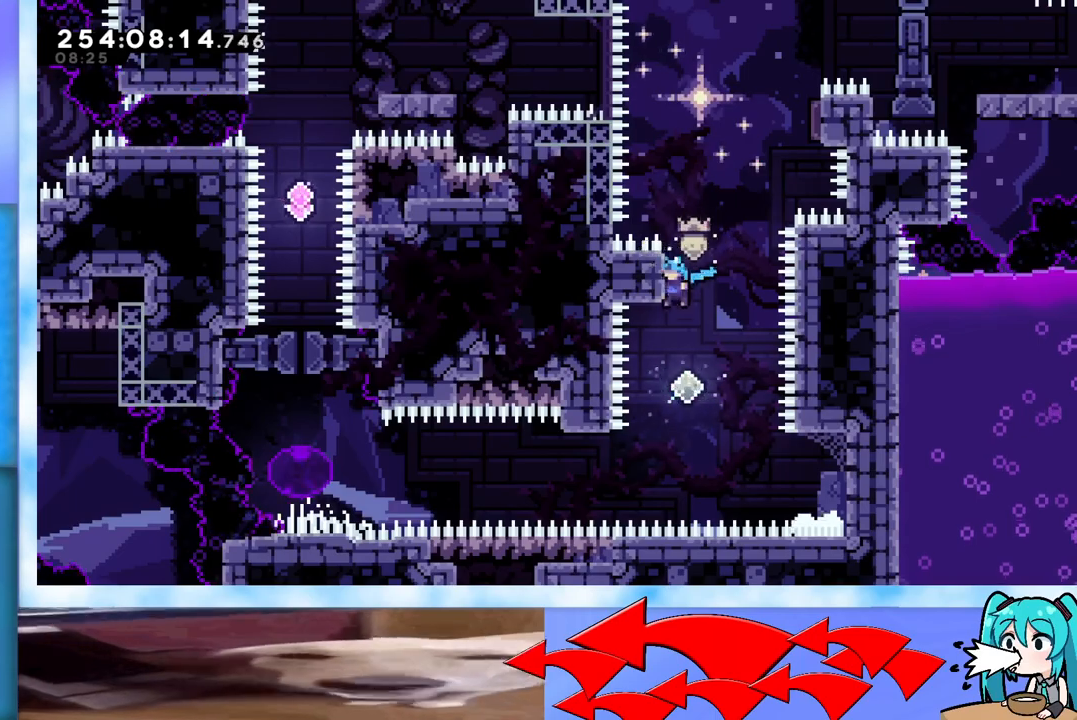
{"keys": ["jump", "up"], "events": [[283, "dash", "down"], [383, "dash", "up"], [483, "jump", "down"]]}
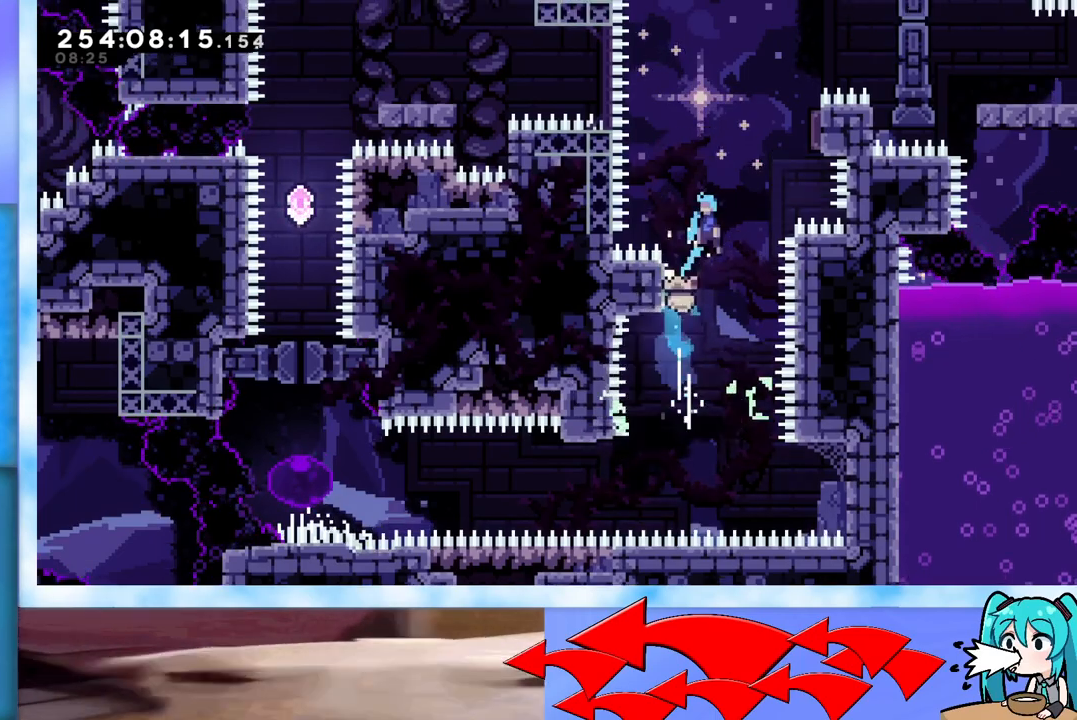
{"keys": ["dash", "up"], "events": [[67, "right", "down"], [317, "jump", "up"], [367, "right", "up"], [401, "dash", "down"]]}
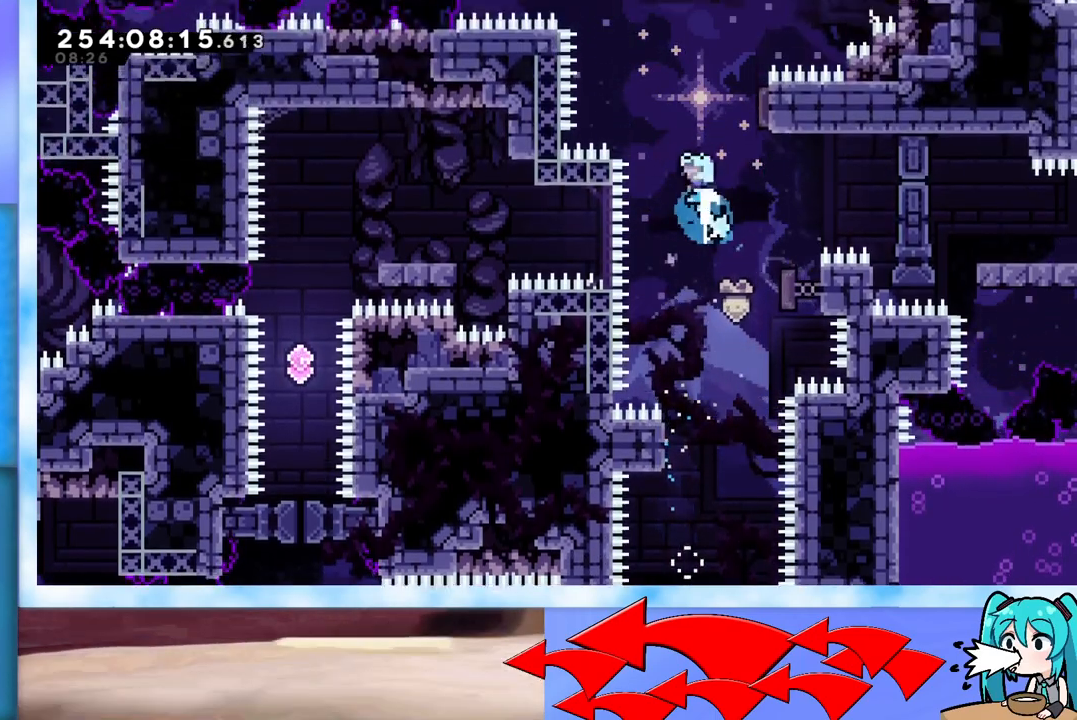
{"keys": ["up"], "events": [[50, "dash", "up"], [267, "right", "down"], [500, "right", "up"]]}
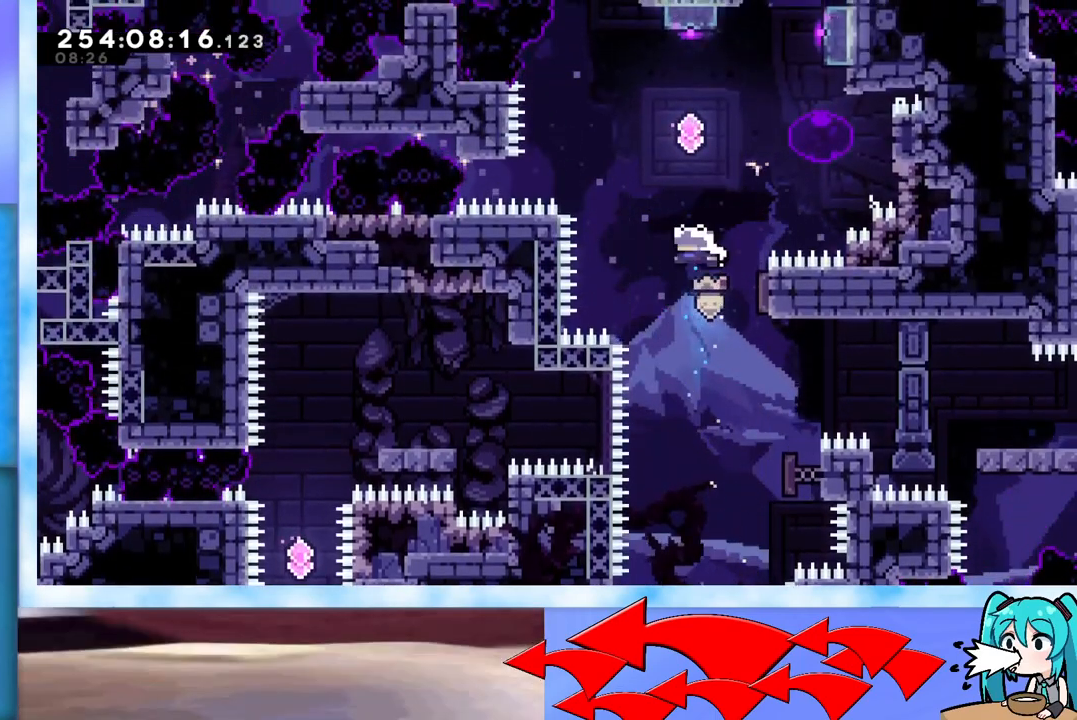
{"keys": ["right", "up"], "events": [[50, "dash", "down"], [284, "dash", "up"], [484, "right", "down"]]}
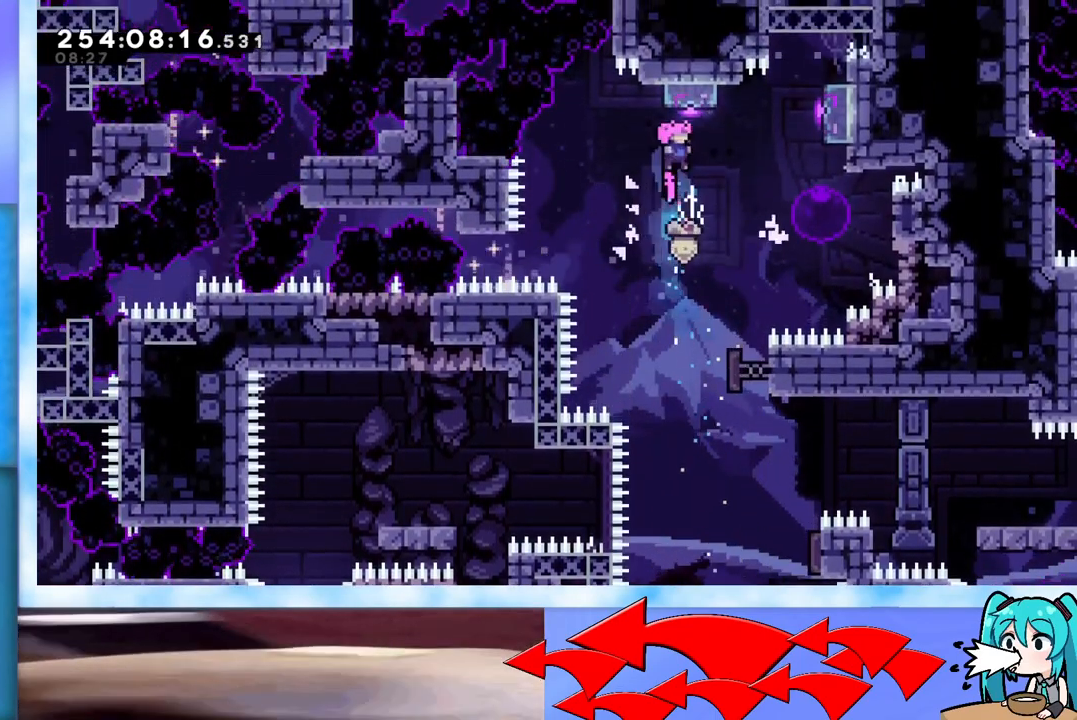
{"keys": ["dash", "right"], "events": [[66, "right", "up"], [166, "dash", "down"], [350, "dash", "up"], [350, "up", "up"], [400, "right", "down"], [450, "dash", "down"]]}
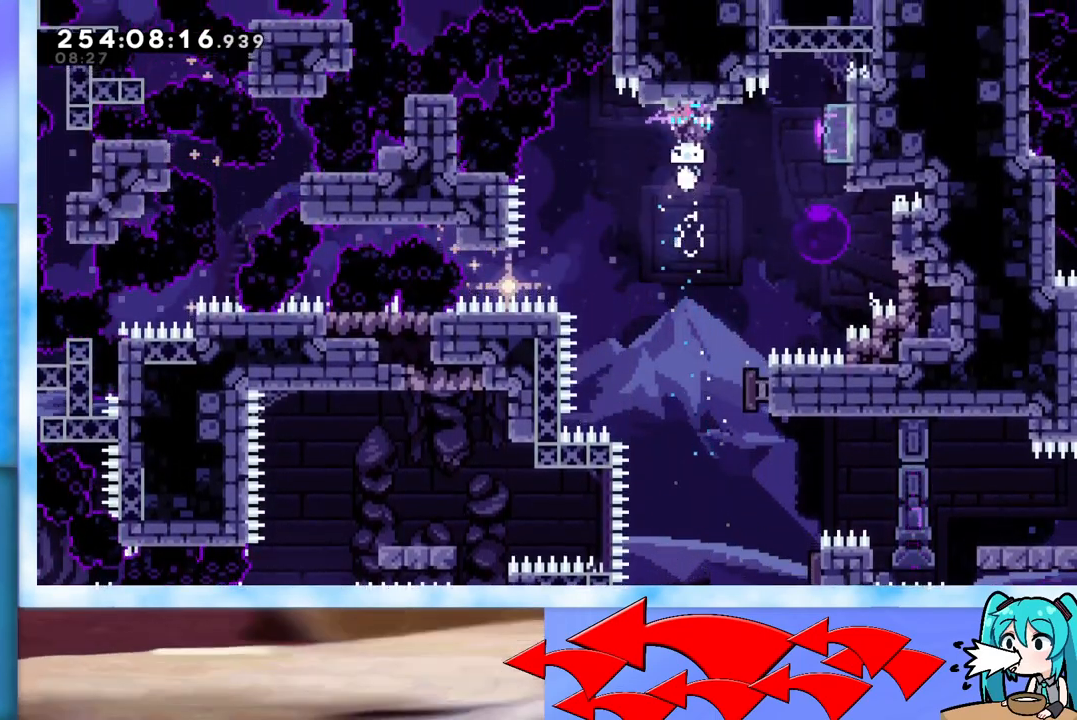
{"keys": [], "events": [[84, "dash", "up"], [234, "right", "up"]]}
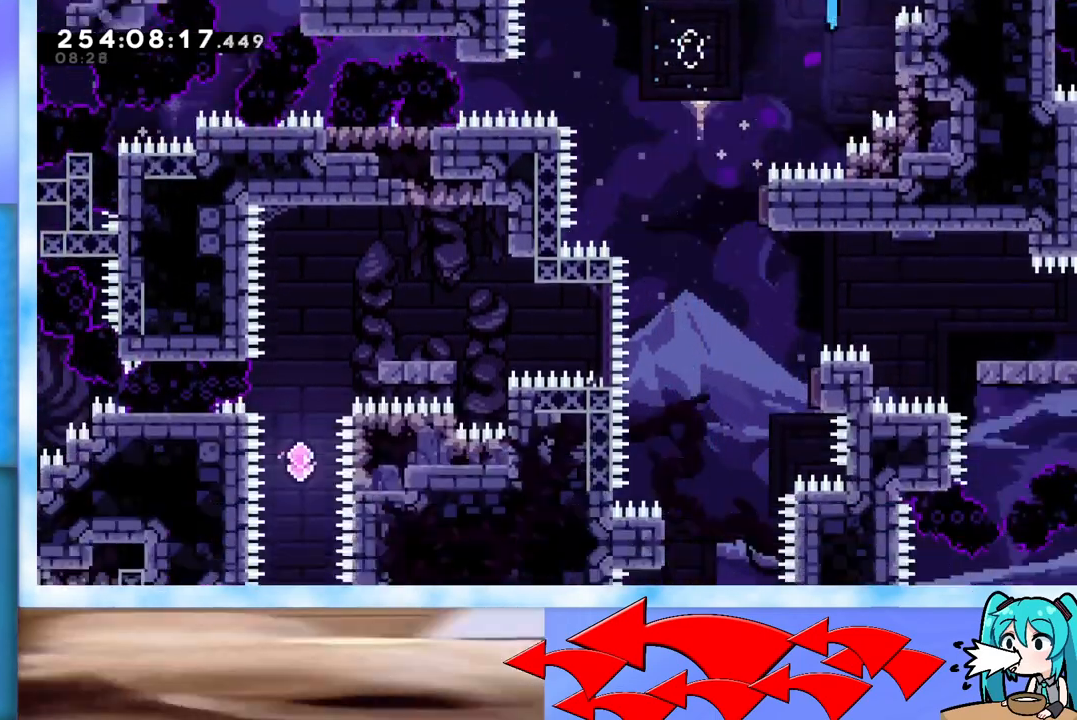
{"keys": ["up"], "events": [[16, "up", "down"]]}
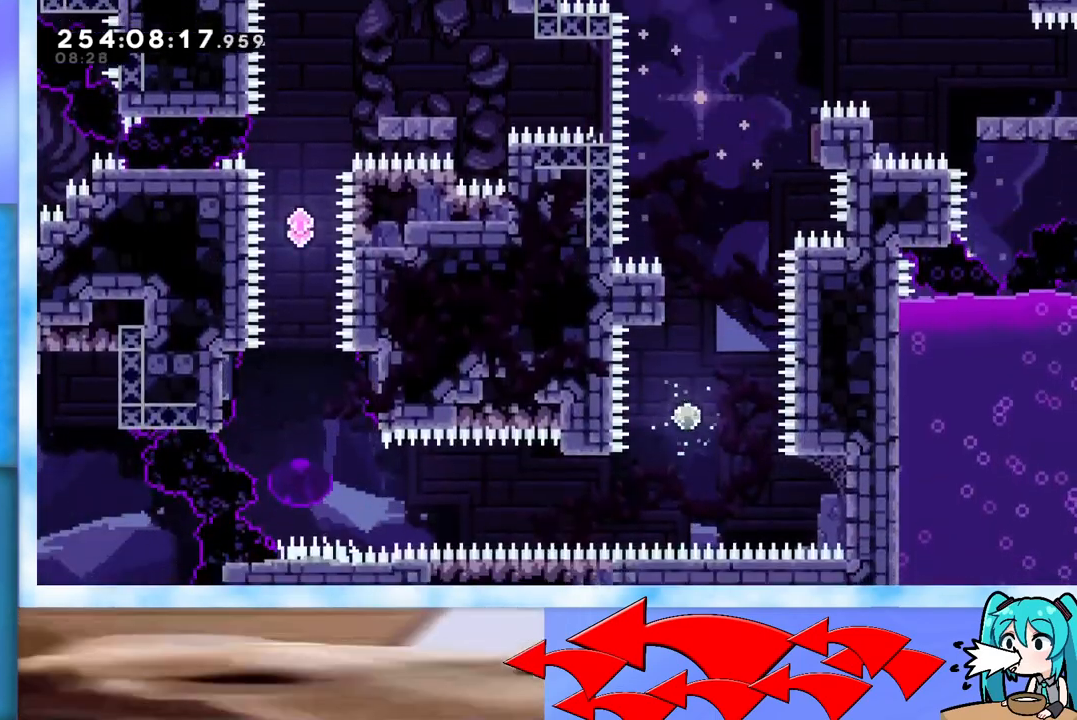
{"keys": ["dash", "up"], "events": [[484, "dash", "down"]]}
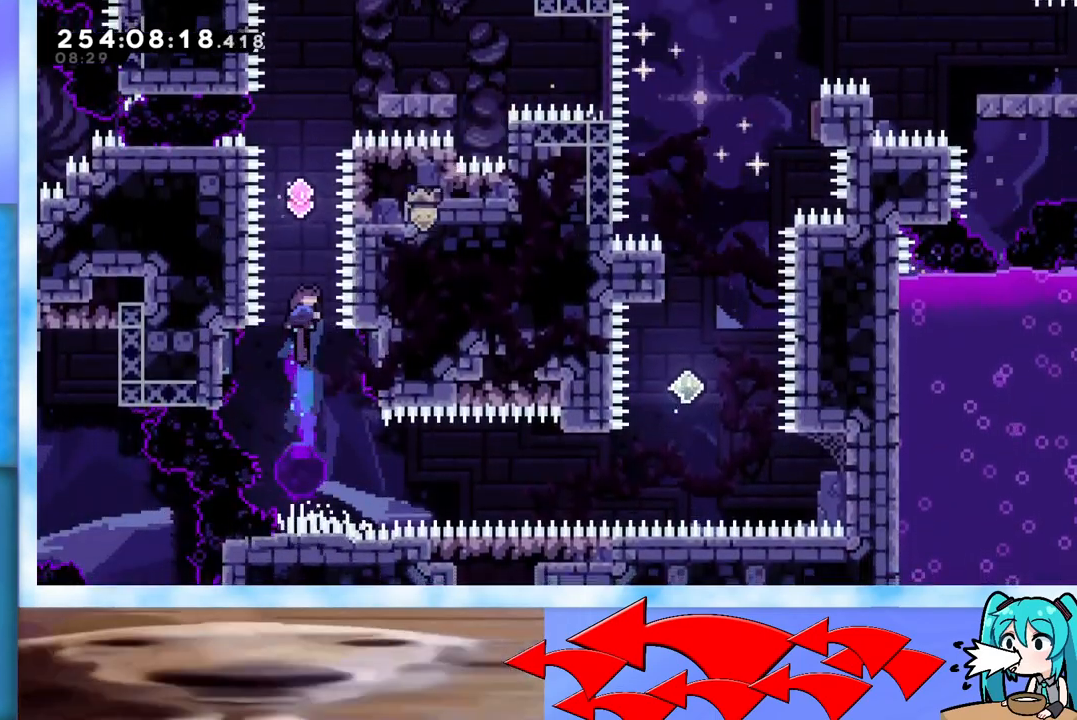
{"keys": ["up"], "events": [[217, "dash", "up"], [367, "dash", "down"], [500, "dash", "up"]]}
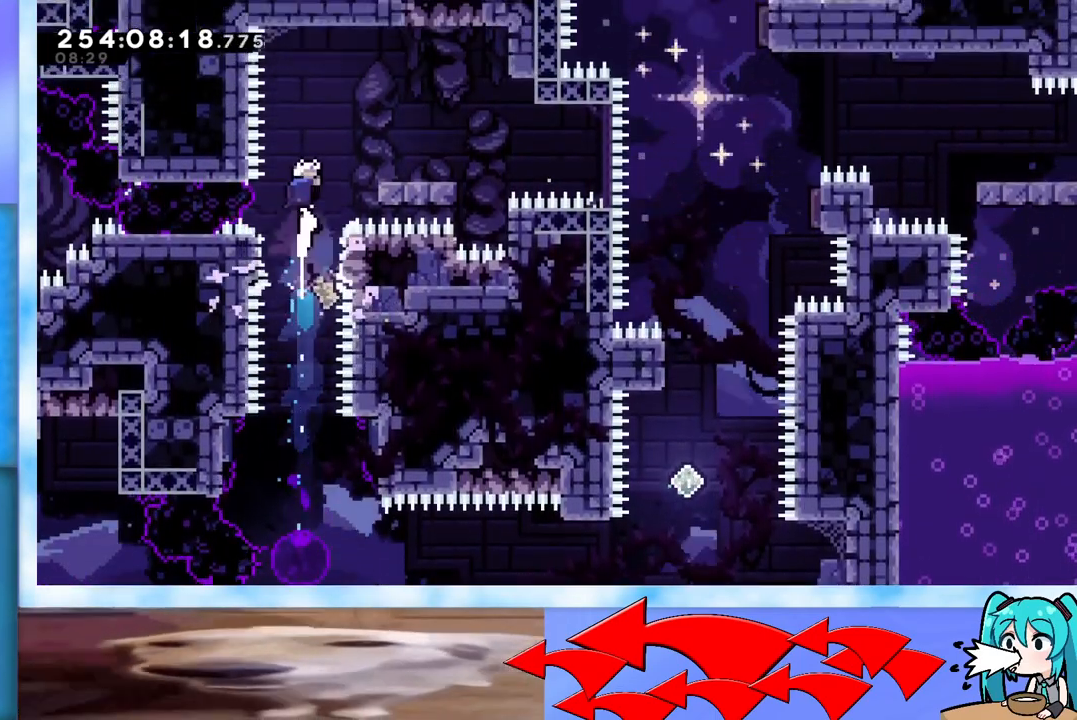
{"keys": ["dash", "down", "right"], "events": [[50, "right", "down"], [100, "up", "up"], [384, "right", "up"], [484, "dash", "down"], [484, "down", "down"], [484, "right", "down"]]}
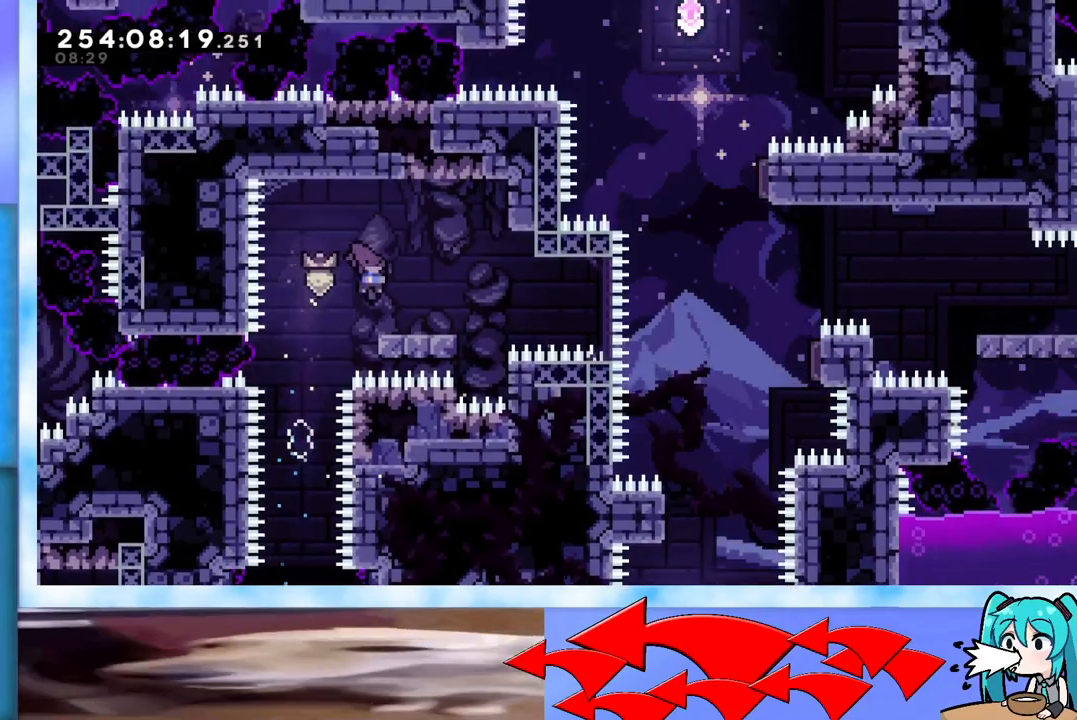
{"keys": ["jump", "right"], "events": [[66, "down", "up"], [116, "dash", "up"], [166, "jump", "down"]]}
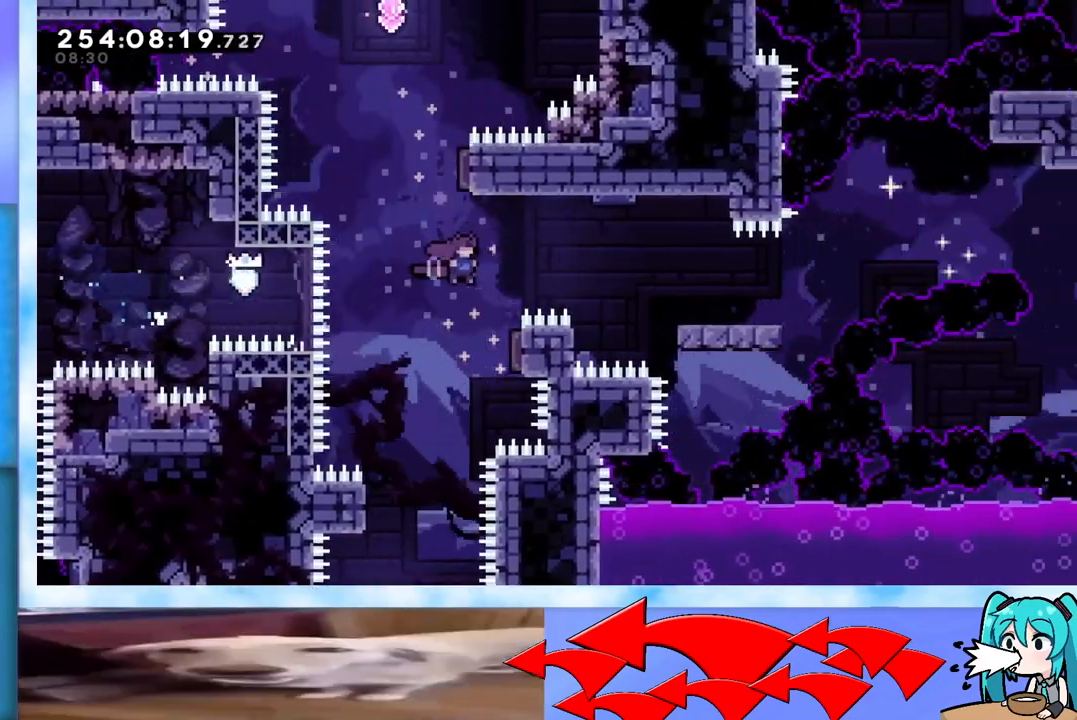
{"keys": [], "events": [[51, "dash", "down"], [234, "dash", "up"], [284, "jump", "up"], [384, "right", "up"]]}
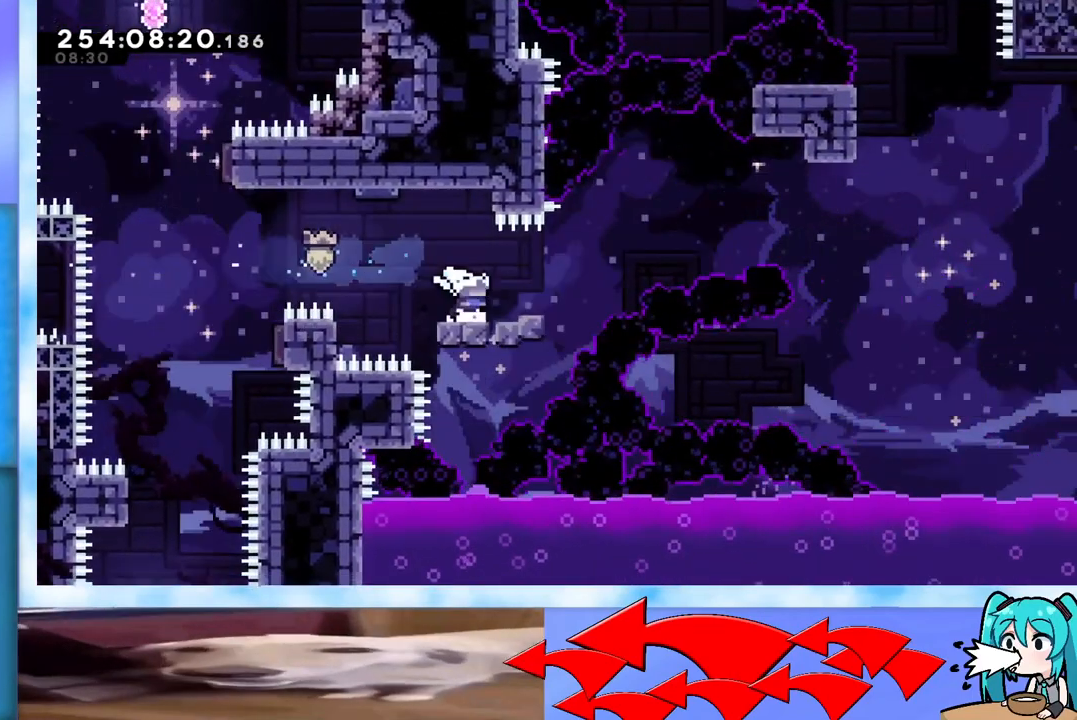
{"keys": ["jump", "right"], "events": [[67, "dash", "down"], [67, "right", "down"], [217, "dash", "up"], [267, "jump", "down"]]}
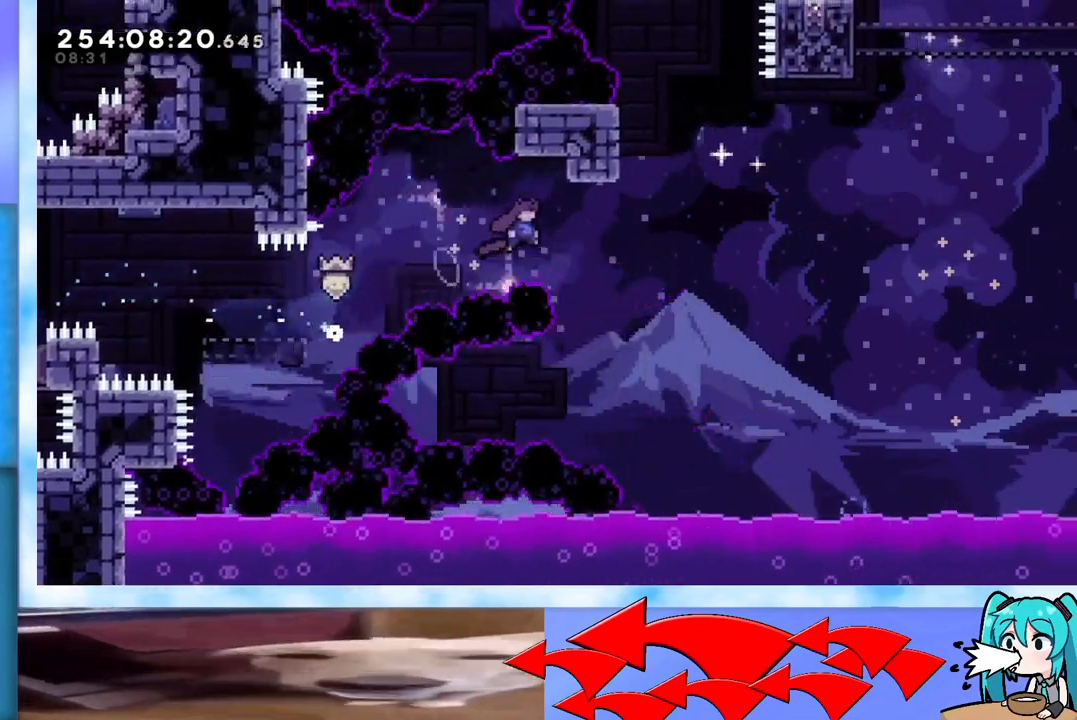
{"keys": ["jump", "up"], "events": [[184, "jump", "up"], [184, "right", "up"], [184, "up", "down"], [234, "dash", "down"], [368, "dash", "up"], [468, "jump", "down"]]}
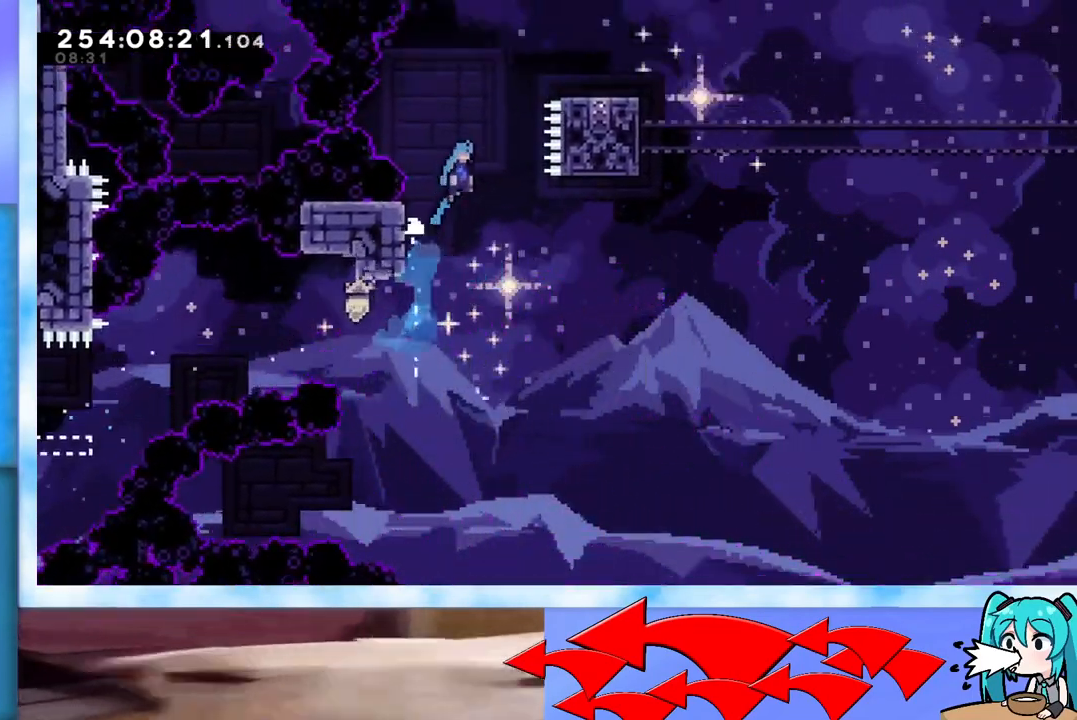
{"keys": [], "events": [[150, "right", "down"], [150, "up", "up"], [334, "jump", "up"], [484, "right", "up"]]}
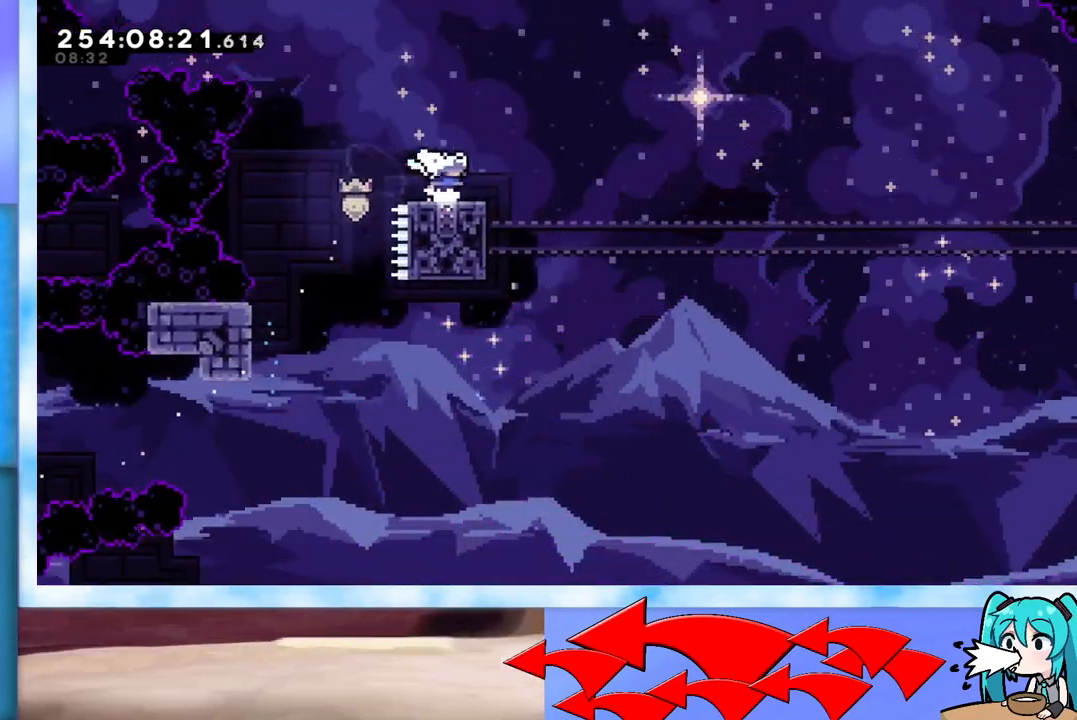
{"keys": ["down"], "events": [[84, "down", "down"]]}
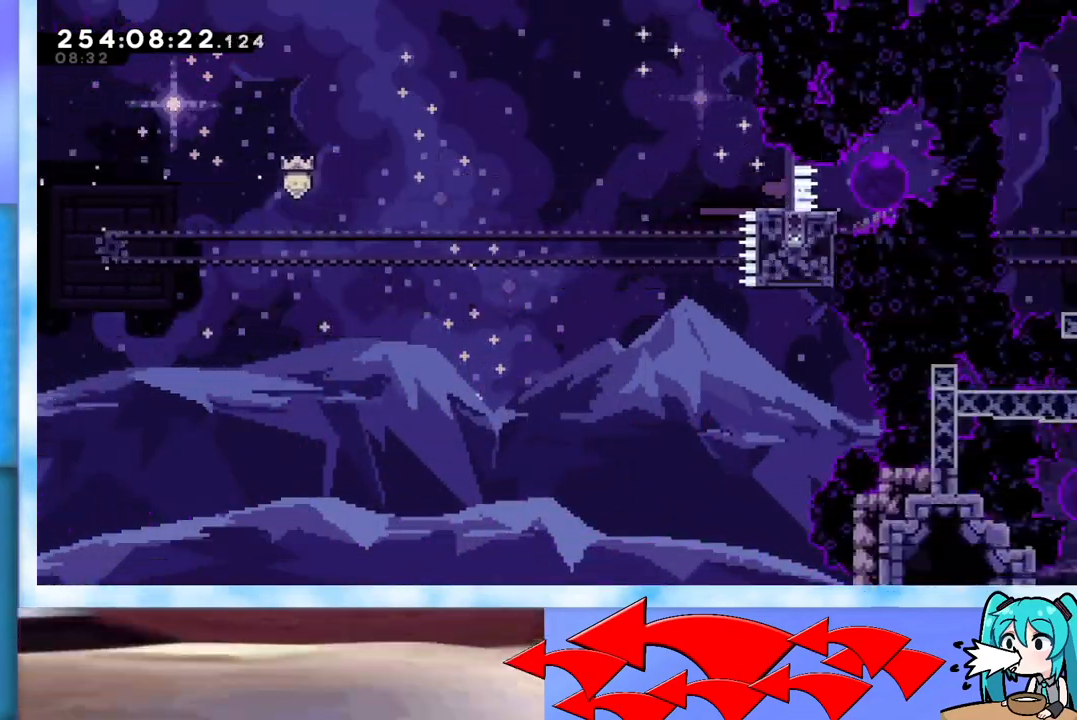
{"keys": ["down"], "events": []}
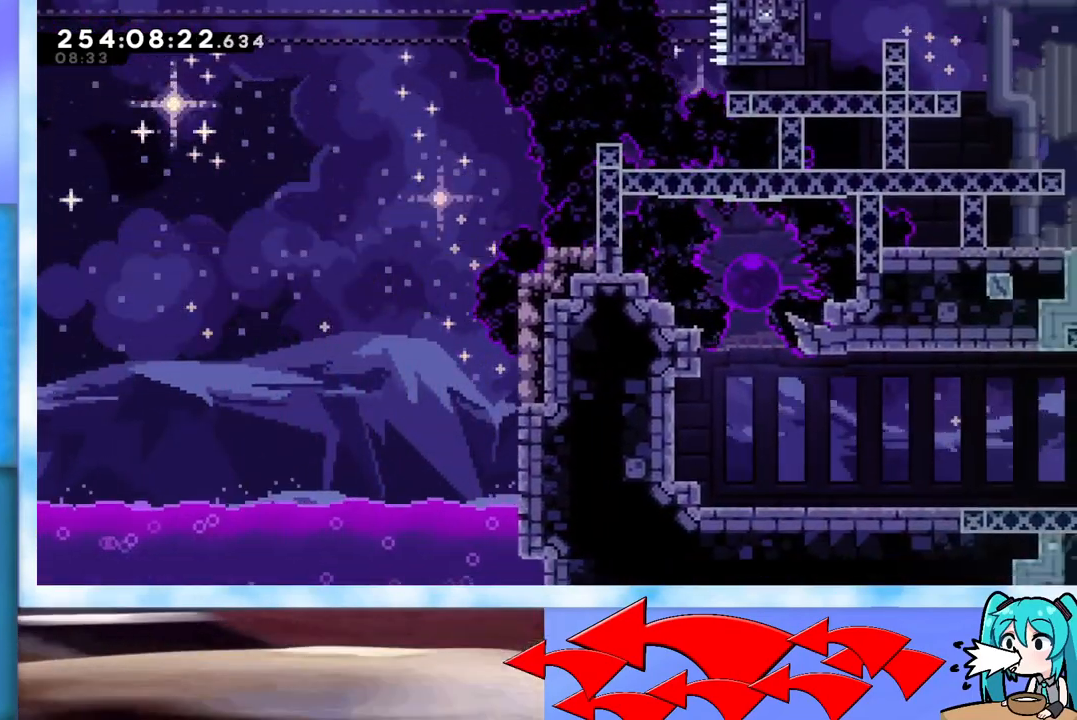
{"keys": ["right"], "events": [[434, "right", "down"], [484, "down", "up"]]}
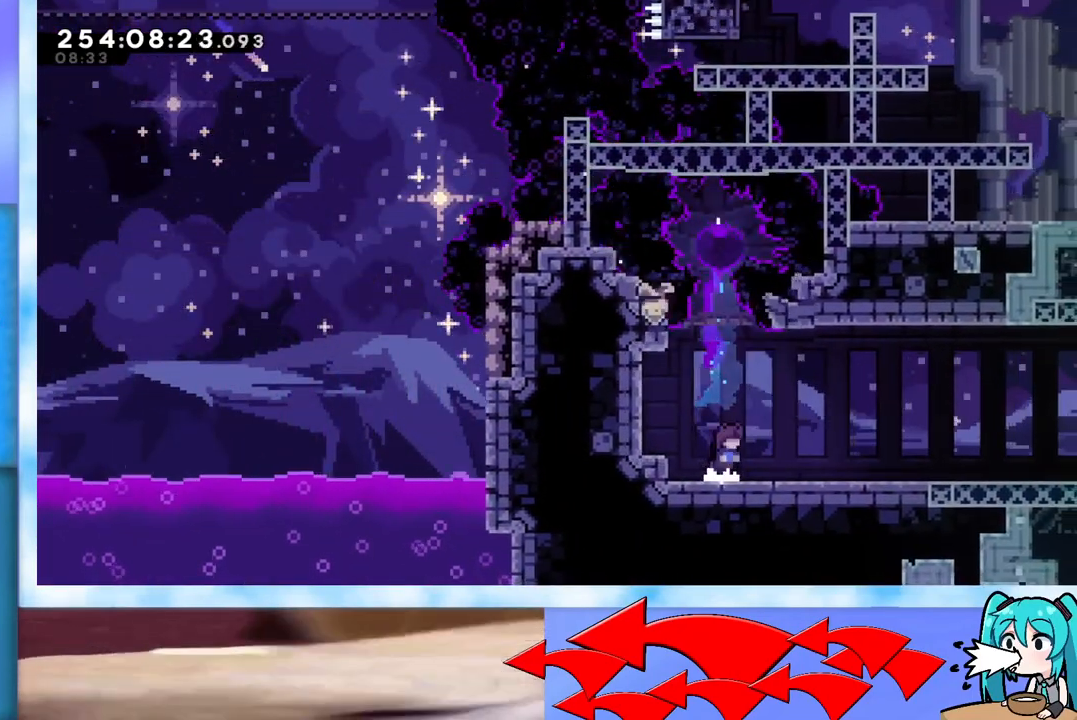
{"keys": ["right"], "events": []}